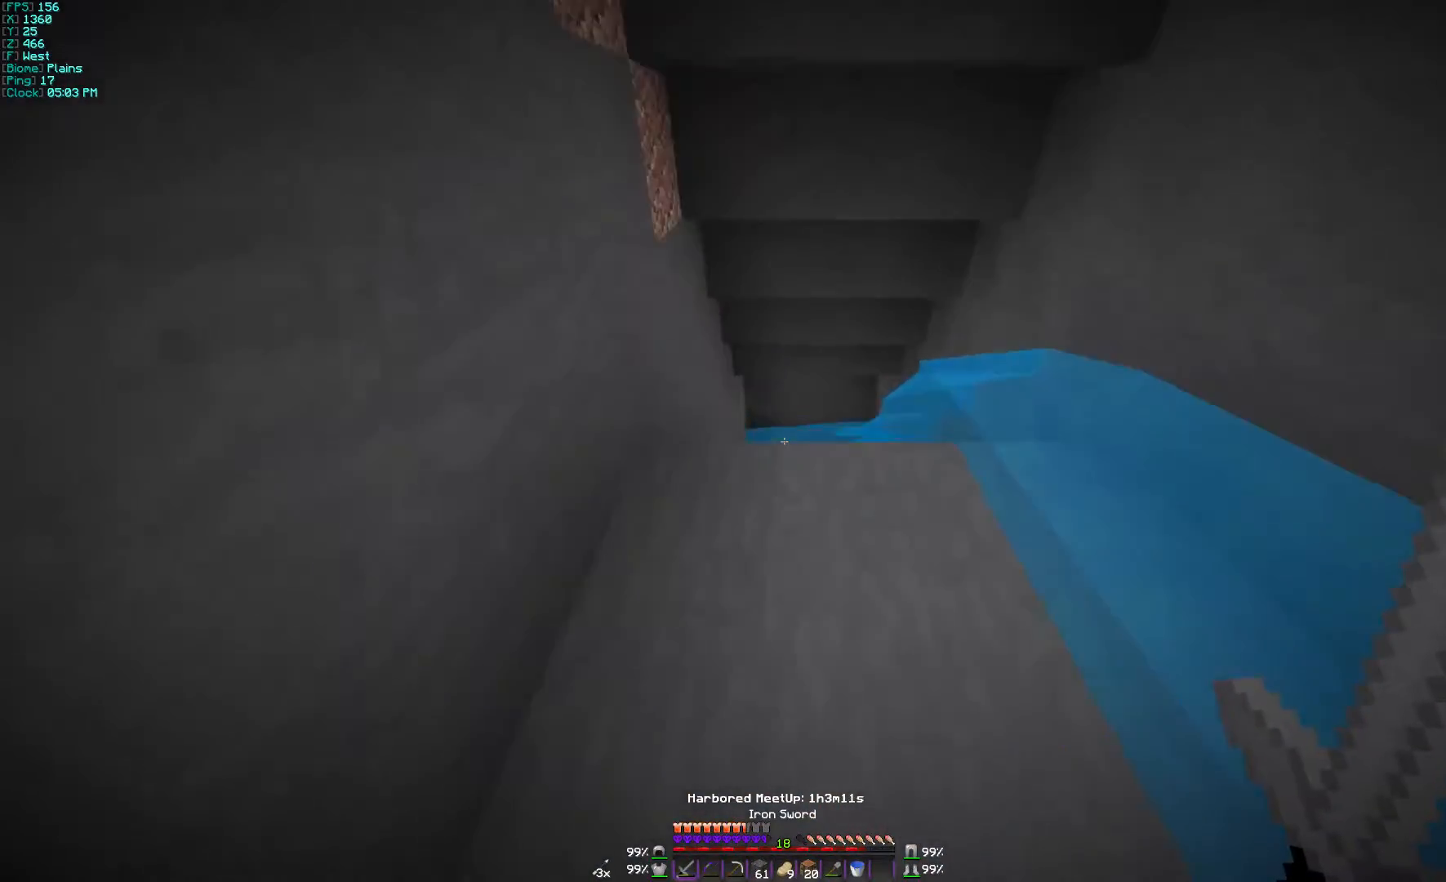
Gameplay with keyboard and mouse; each line is a JSON object with the keys and mouse buttons held at the frame after it. "events" lists presses ("down") and releases ("up") of "a", "d", "s", "w", "mouse_left" and "mouse_right" between this image and that frame as [ms after this image, input, new state], when the widget could be followed in between. "mouse_left", "mouse_right" = the "left", "right" buttons of the "mouse" list. No other keys are recorded. Fast repeated clicks can show as one long hold. Mouse movement is not recorded.
{"keys": ["s"], "mouse": [], "events": [[100, "w", "down"], [267, "w", "up"], [400, "s", "down"]]}
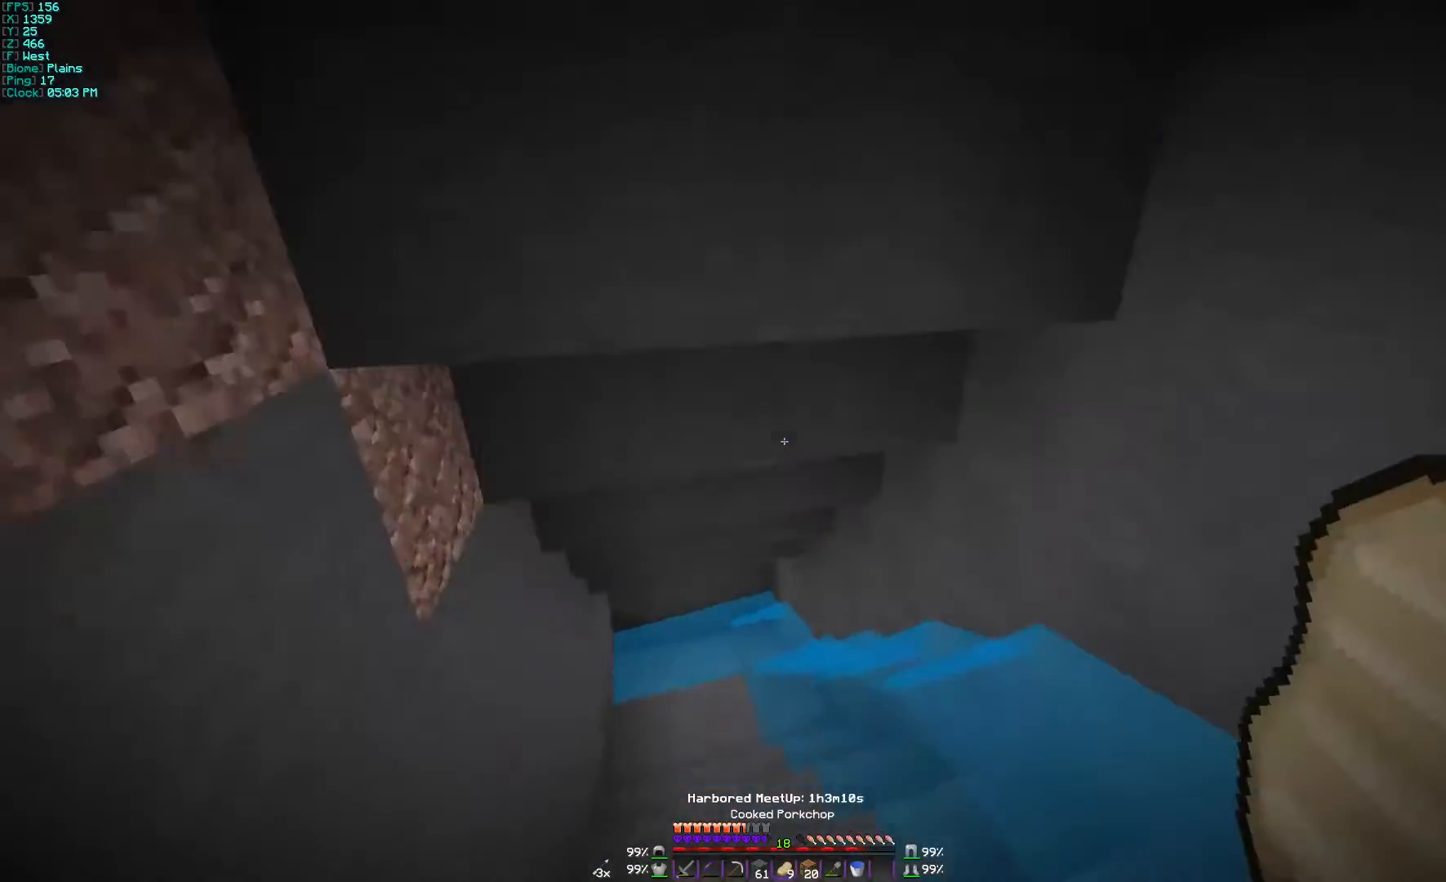
{"keys": [], "mouse": ["left"], "events": [[67, "d", "down"], [200, "d", "up"], [200, "mouse_left", "down"], [267, "s", "up"]]}
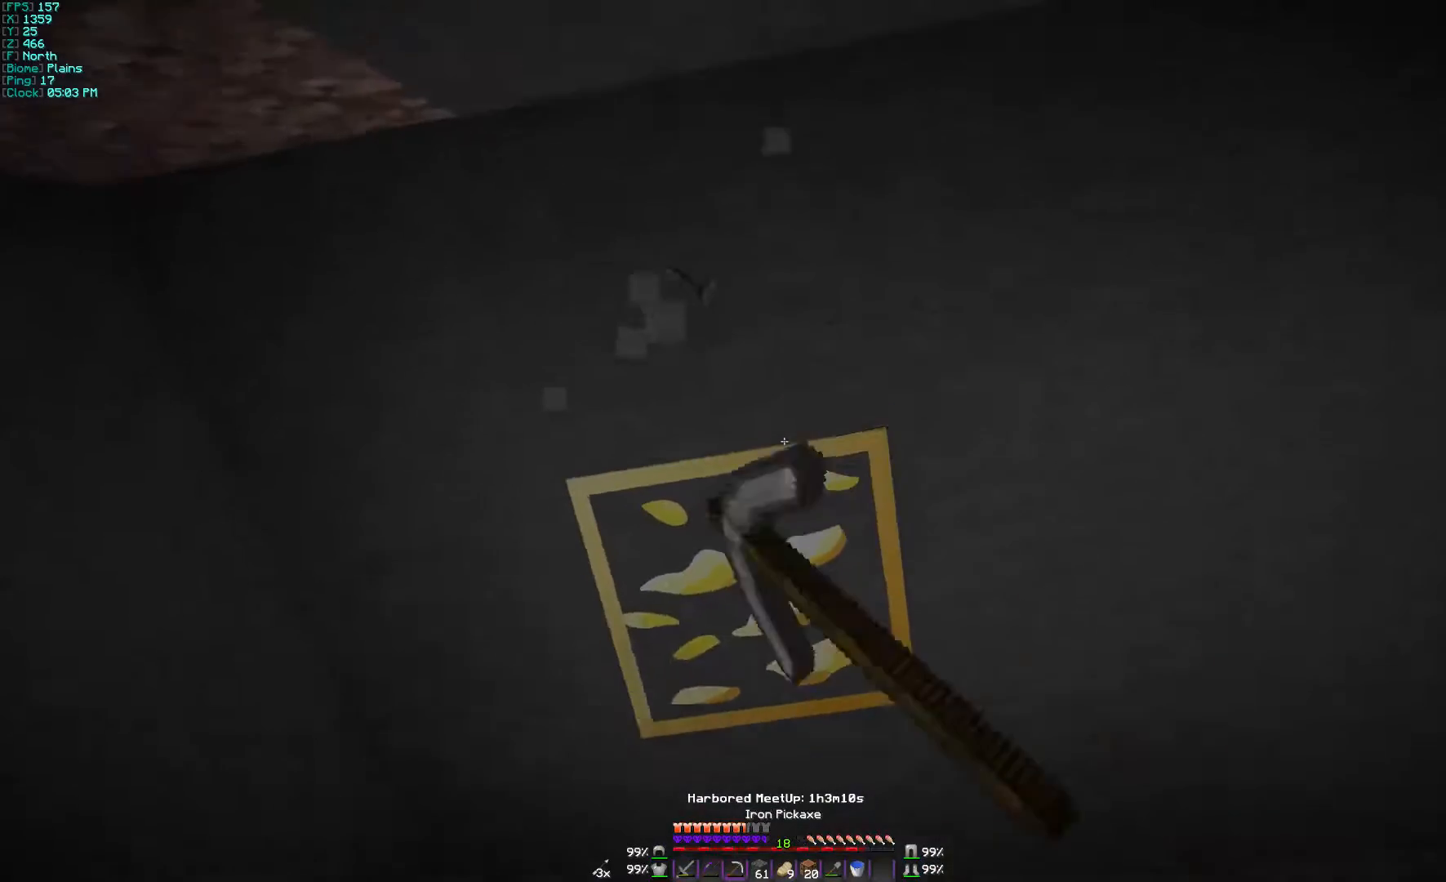
{"keys": [], "mouse": ["left"], "events": [[167, "w", "down"], [267, "w", "up"]]}
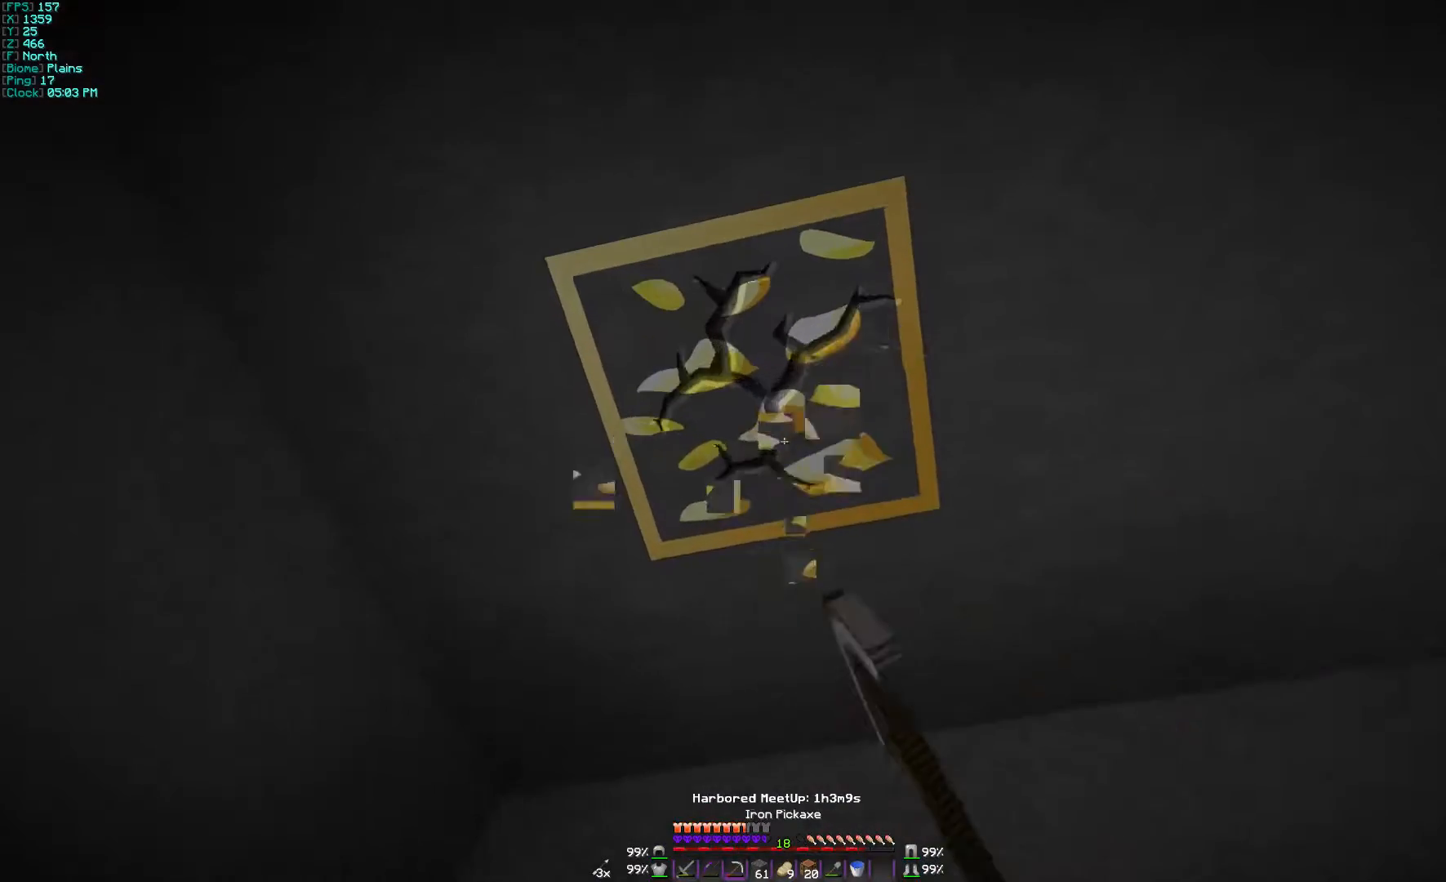
{"keys": [], "mouse": ["left"], "events": []}
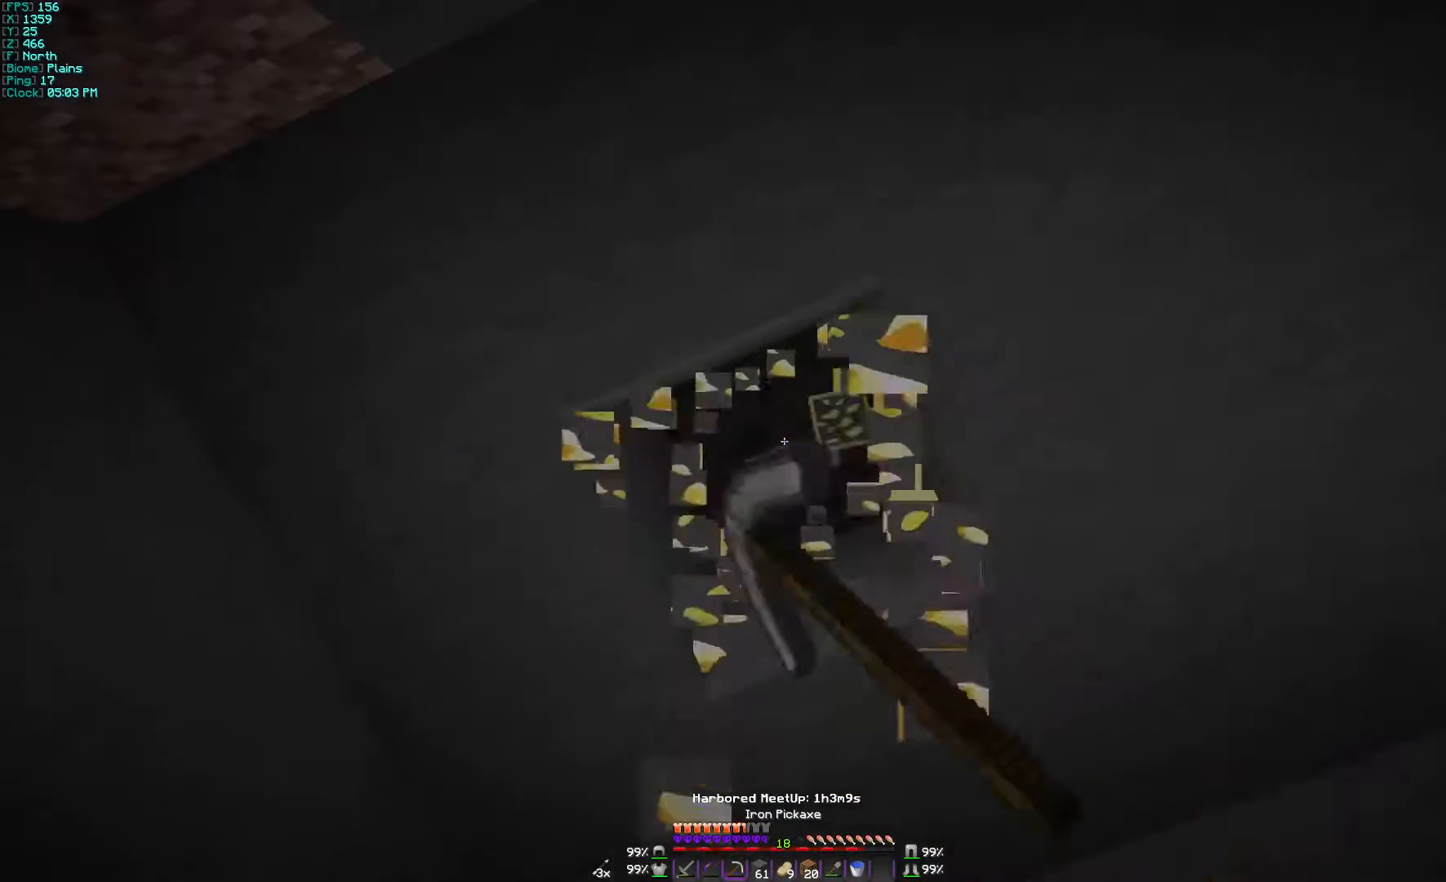
{"keys": [], "mouse": ["left"], "events": []}
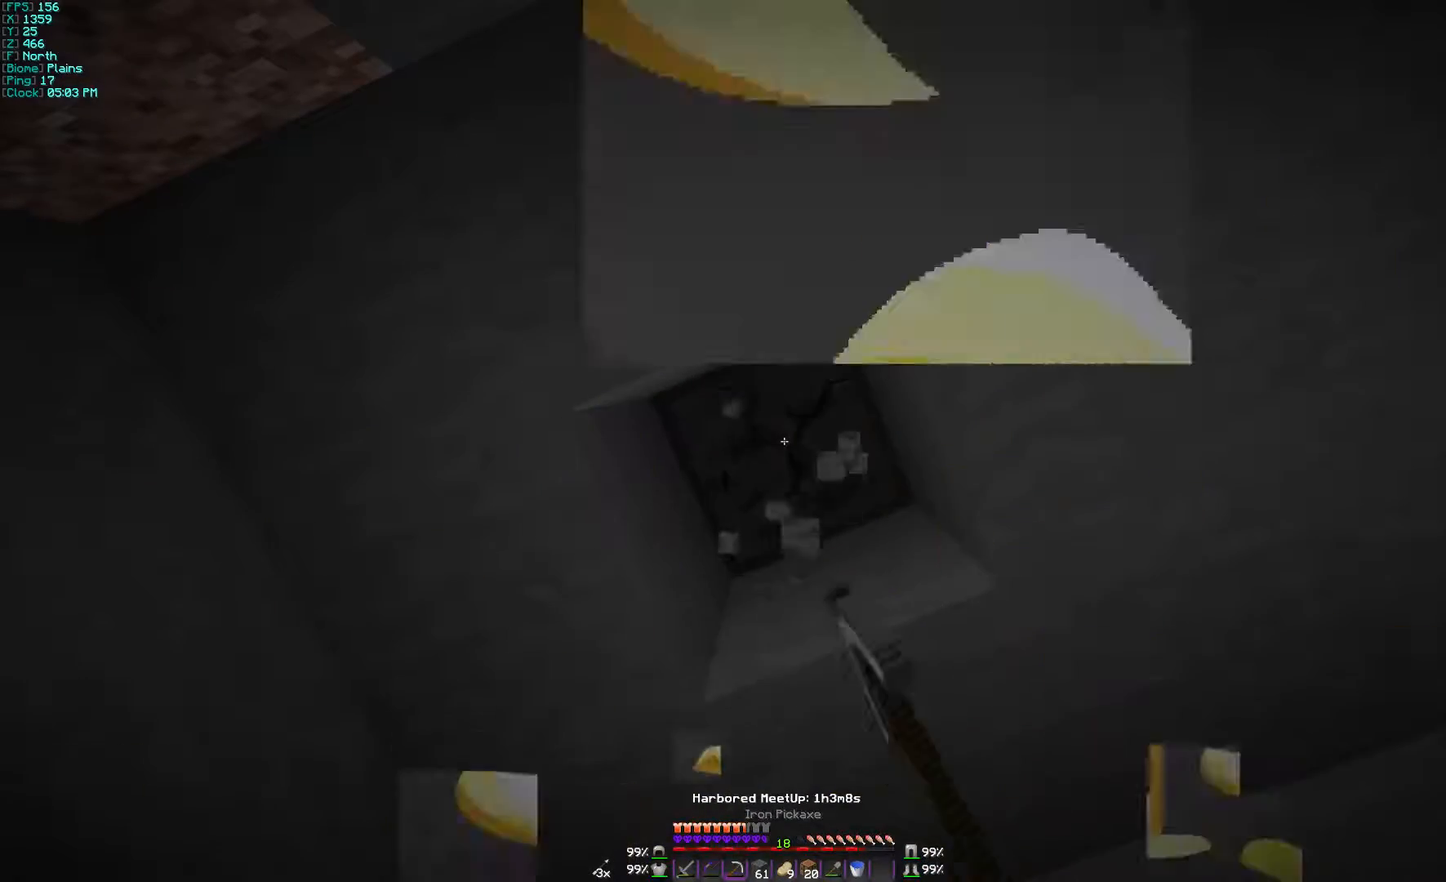
{"keys": [], "mouse": ["left"], "events": []}
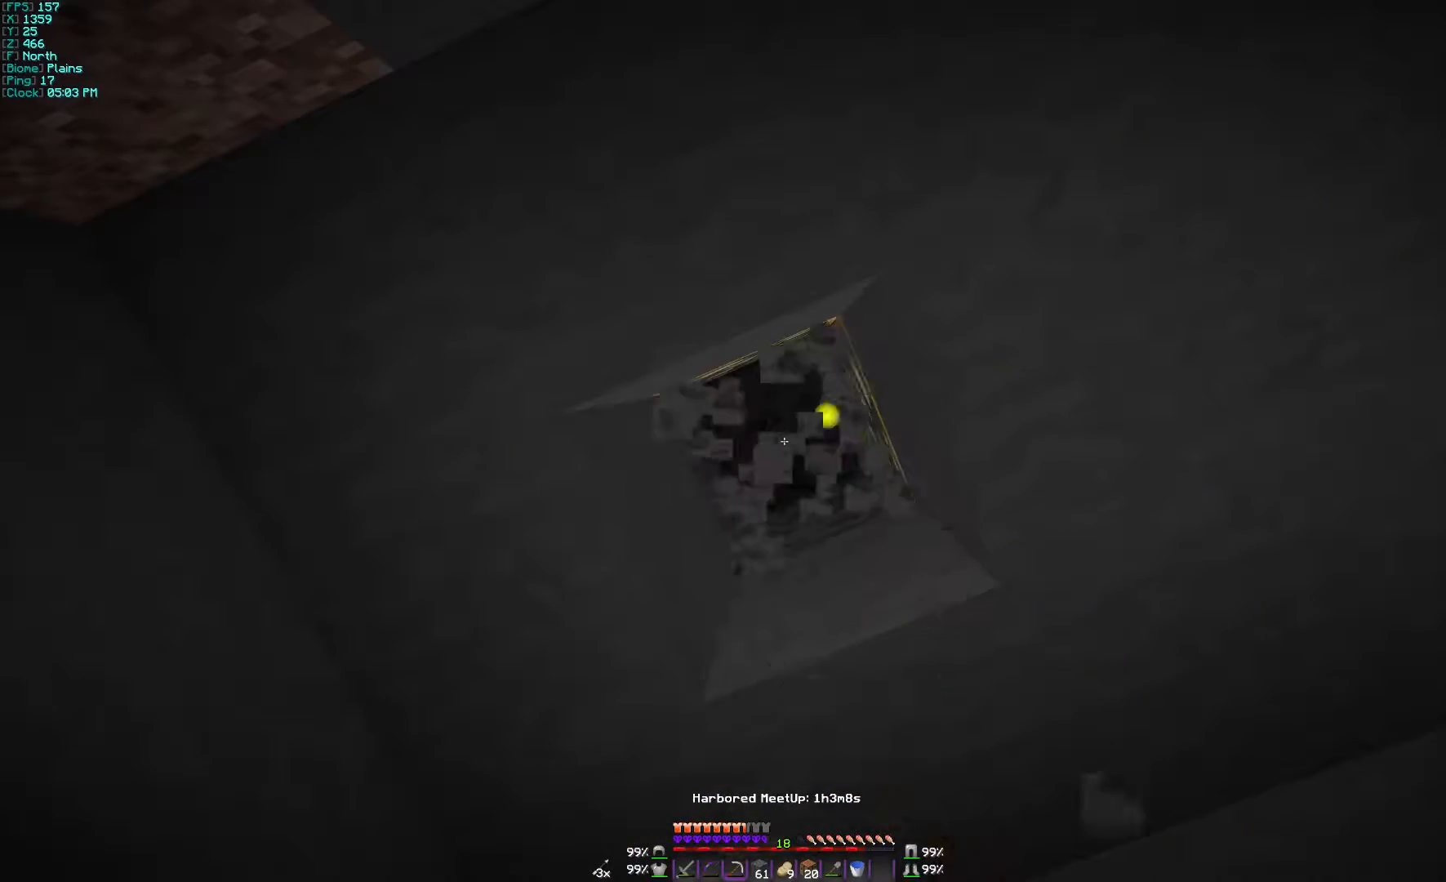
{"keys": [], "mouse": ["left"], "events": [[100, "mouse_right", "down"], [367, "mouse_right", "up"]]}
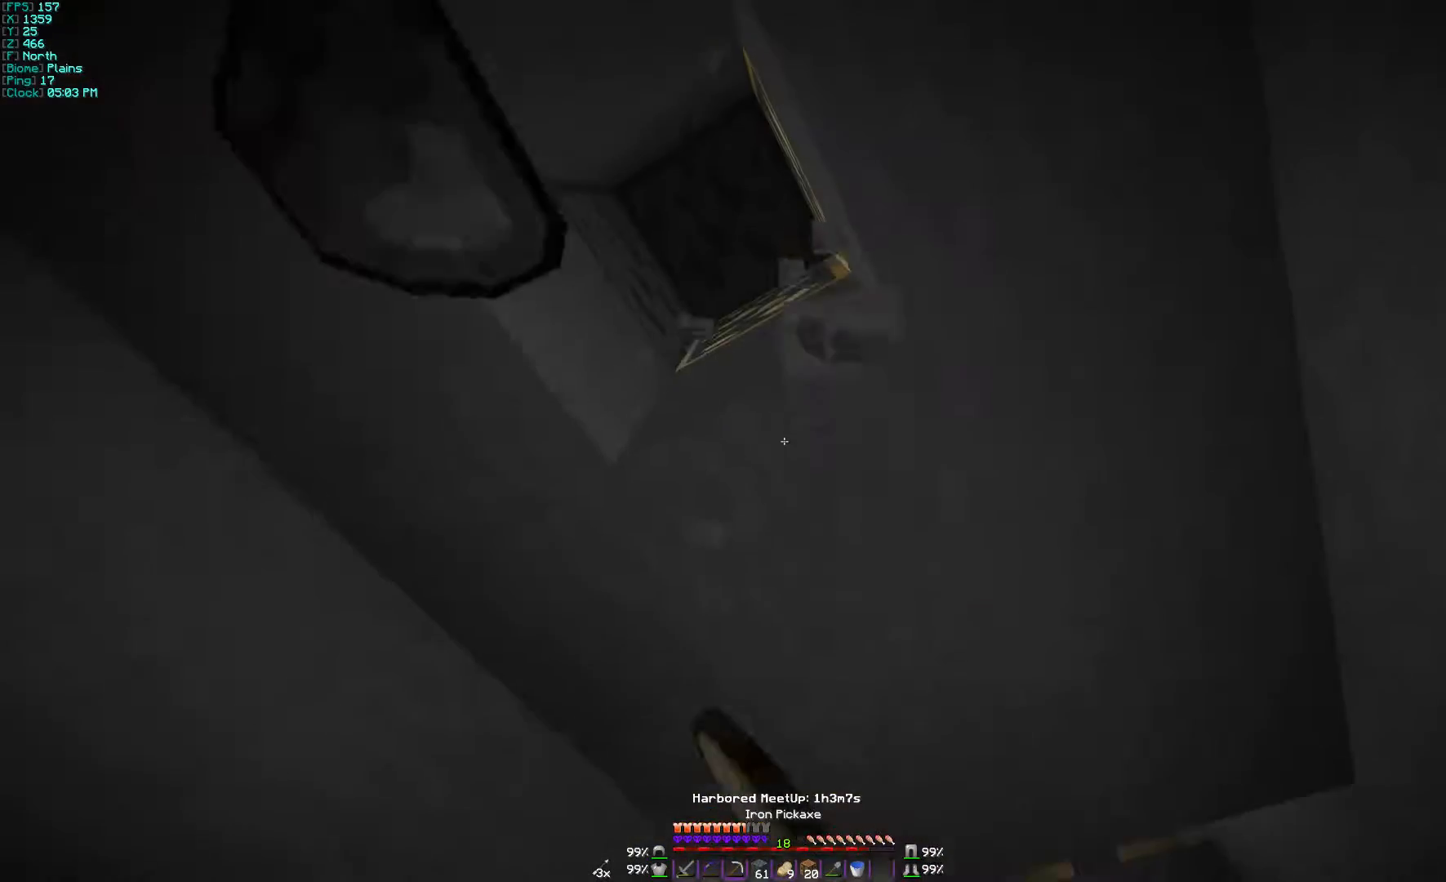
{"keys": [], "mouse": ["left"], "events": []}
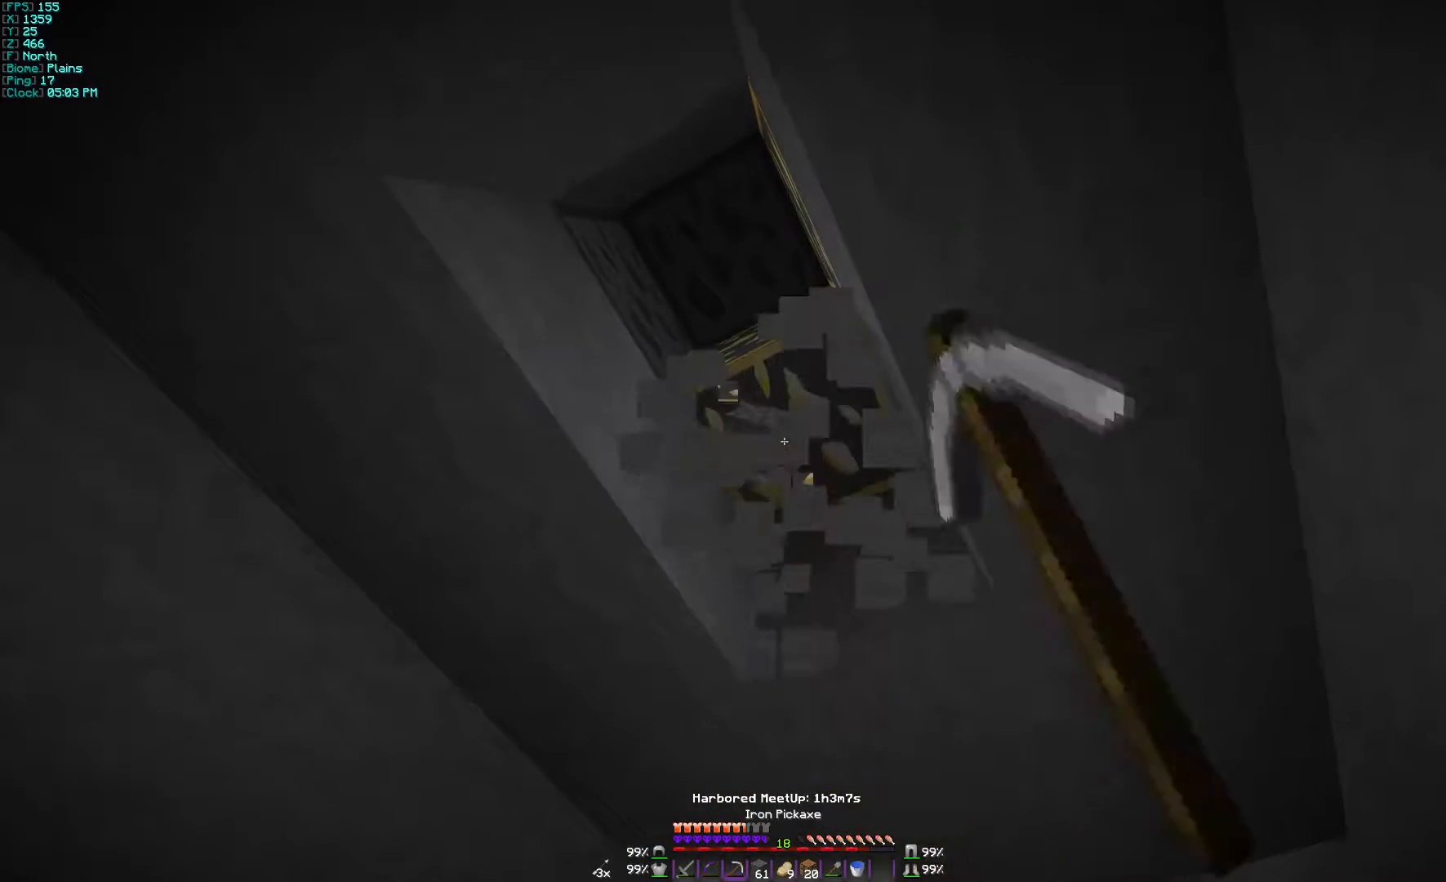
{"keys": [], "mouse": ["left"], "events": [[67, "w", "down"], [167, "w", "up"]]}
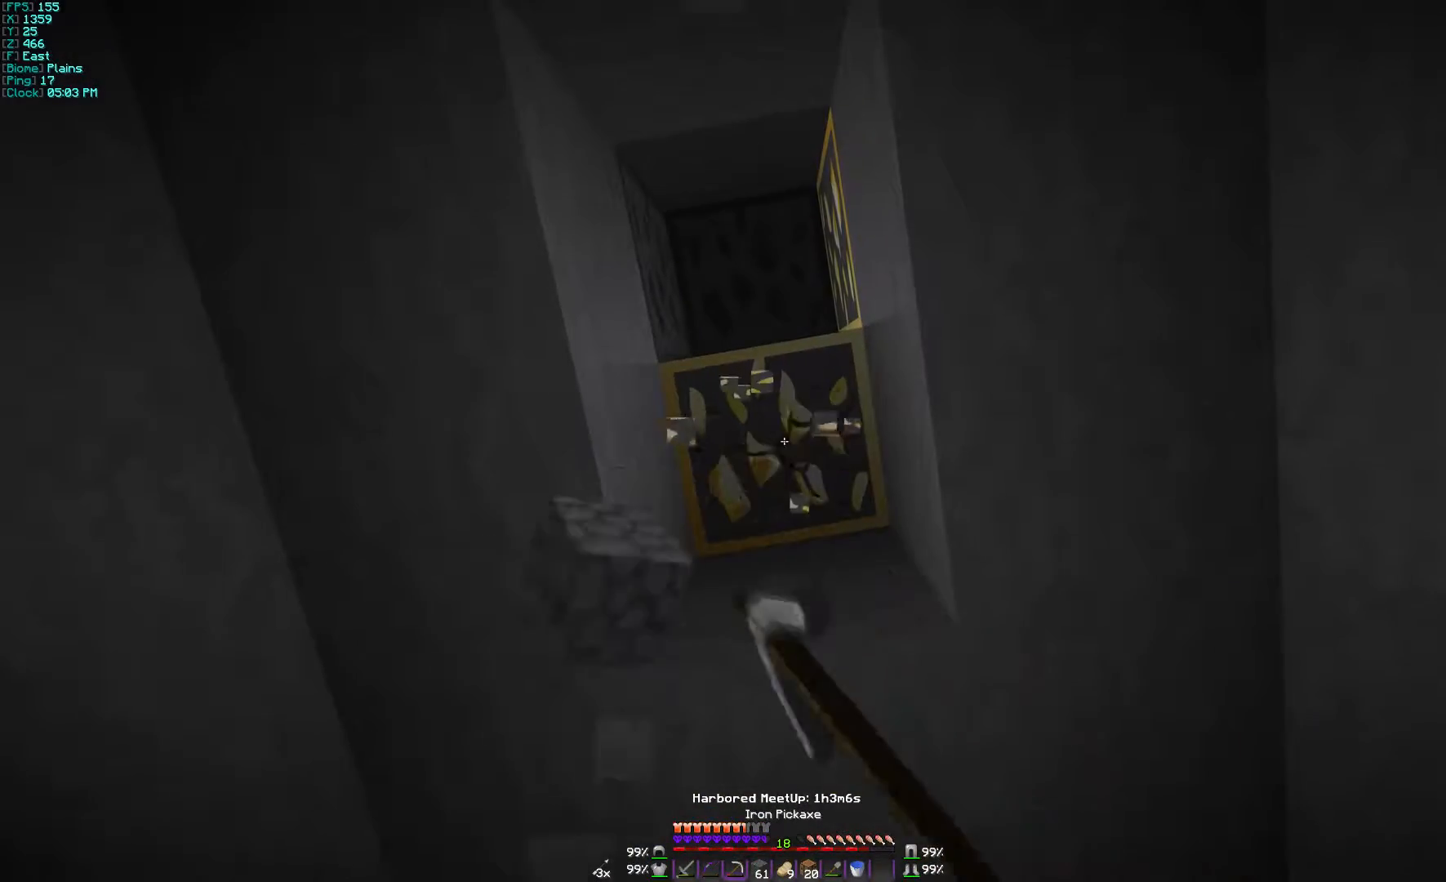
{"keys": [], "mouse": ["left"], "events": []}
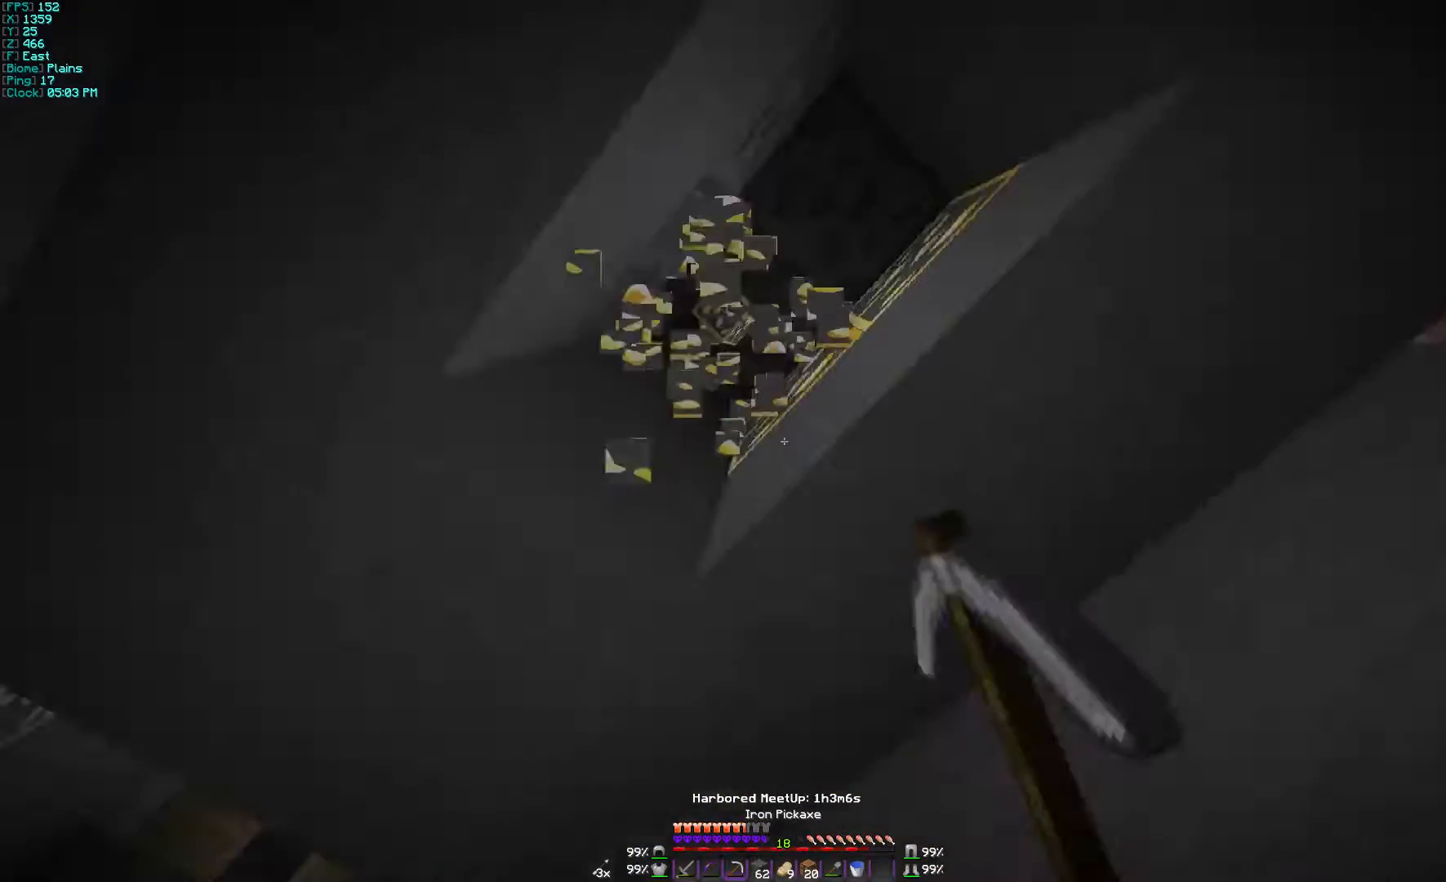
{"keys": [], "mouse": ["left"], "events": []}
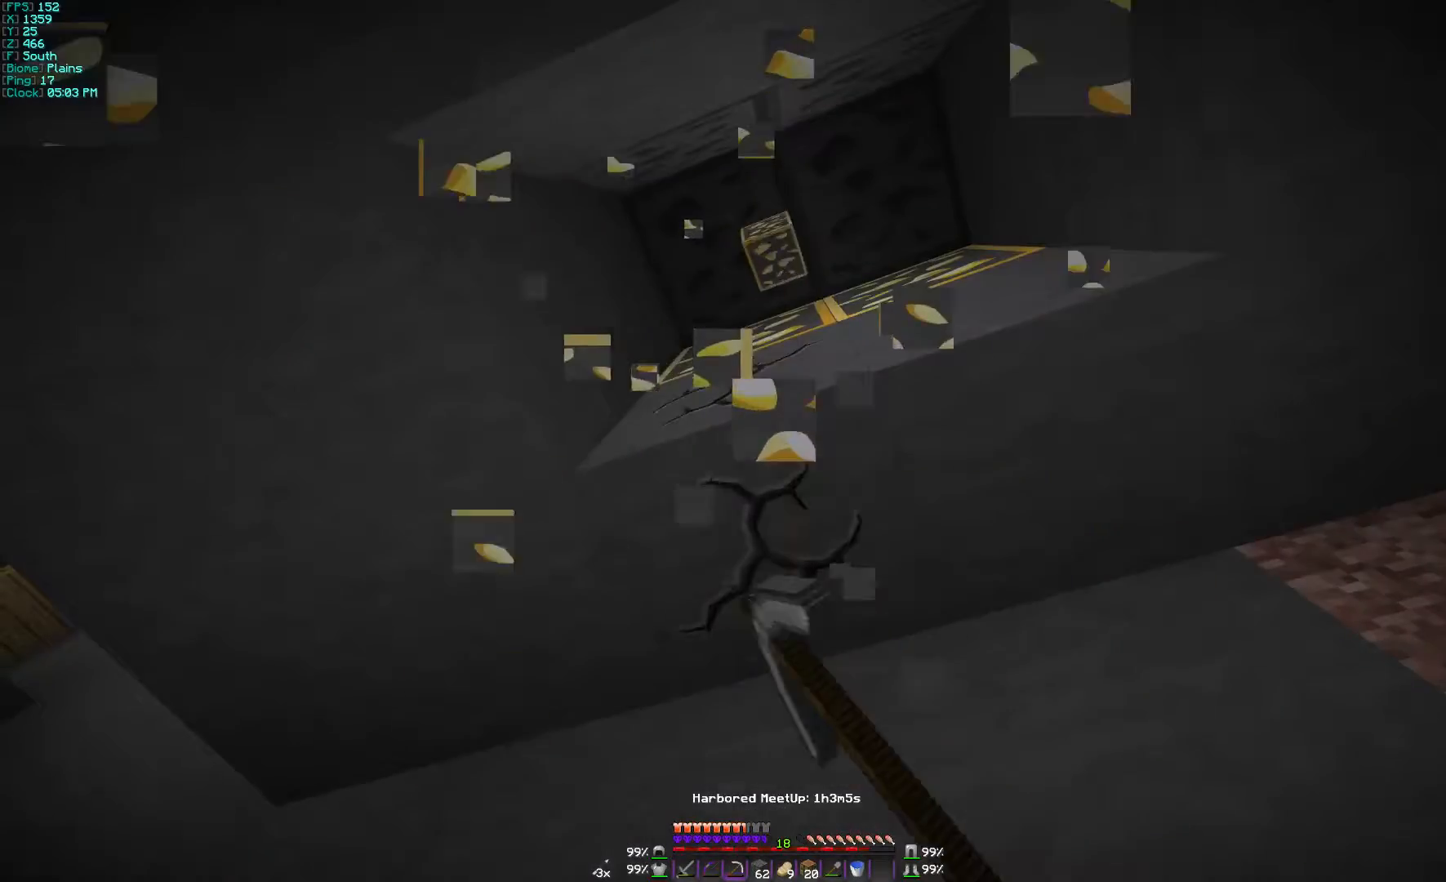
{"keys": [], "mouse": ["left"], "events": []}
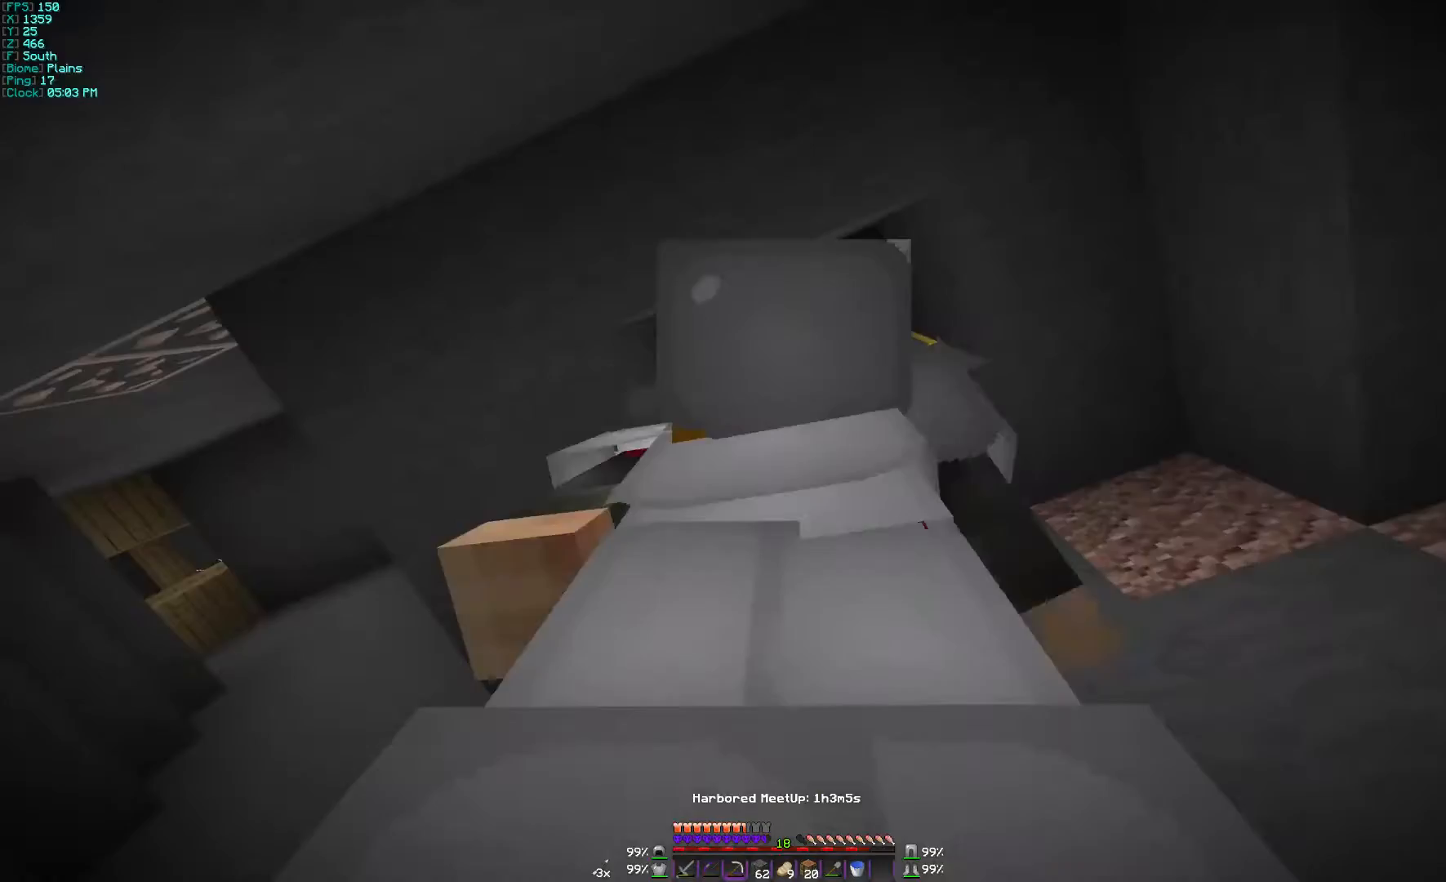
{"keys": [], "mouse": ["left"], "events": []}
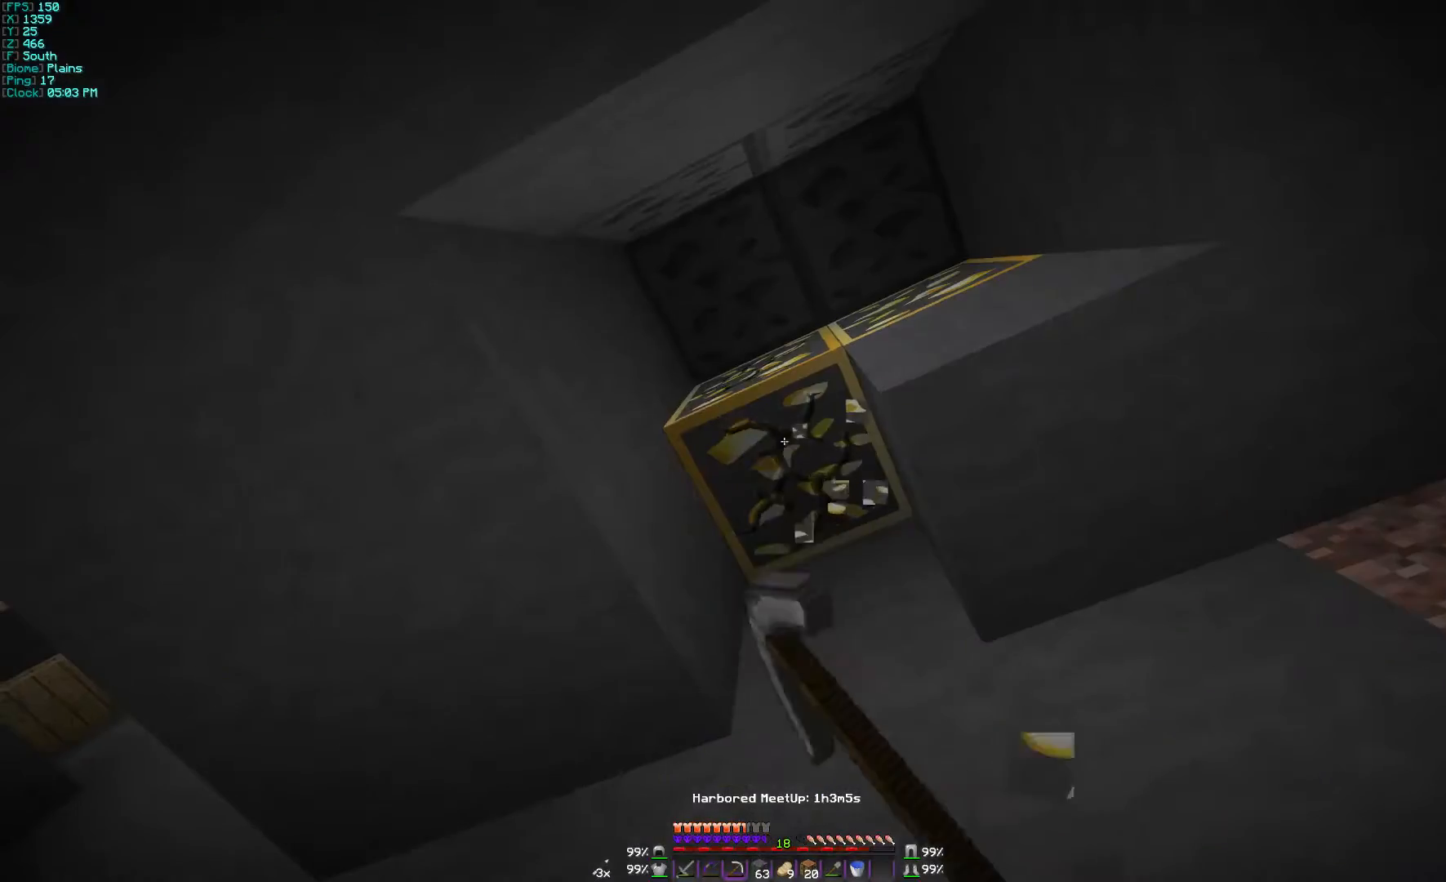
{"keys": [], "mouse": ["left"], "events": []}
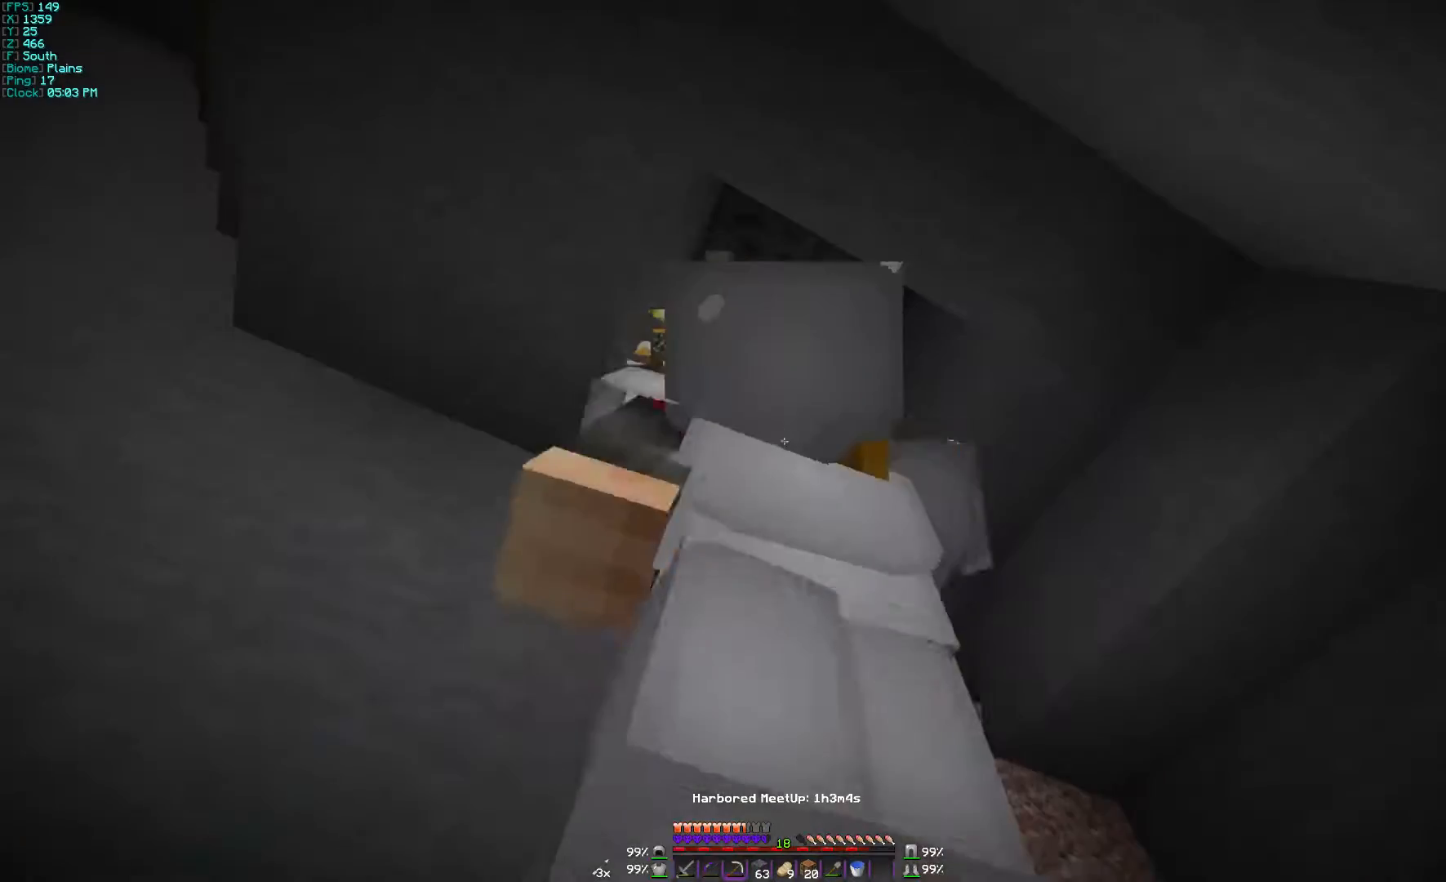
{"keys": [], "mouse": ["left"], "events": []}
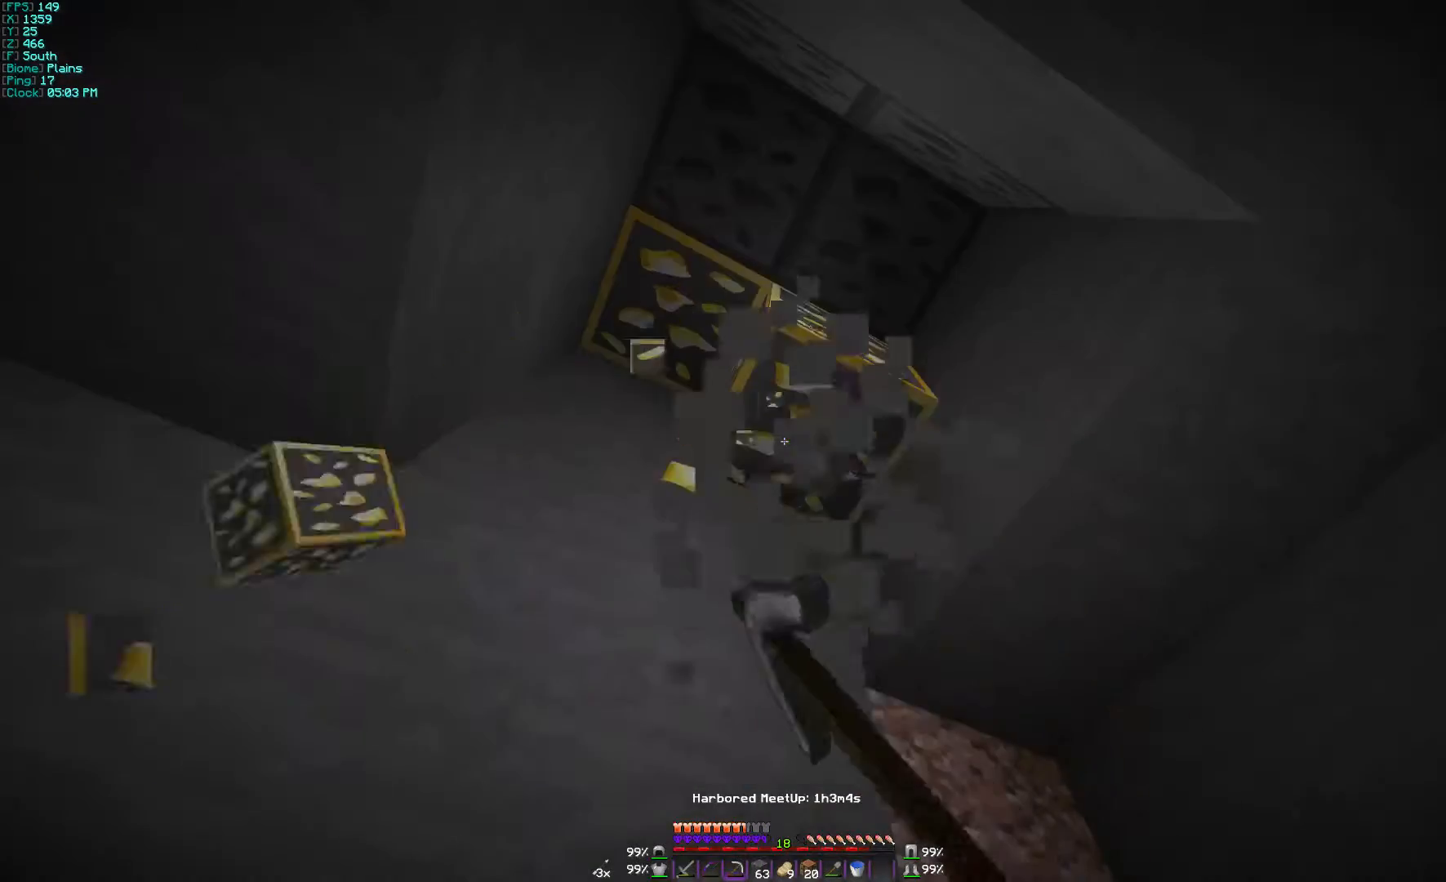
{"keys": [], "mouse": ["left"], "events": []}
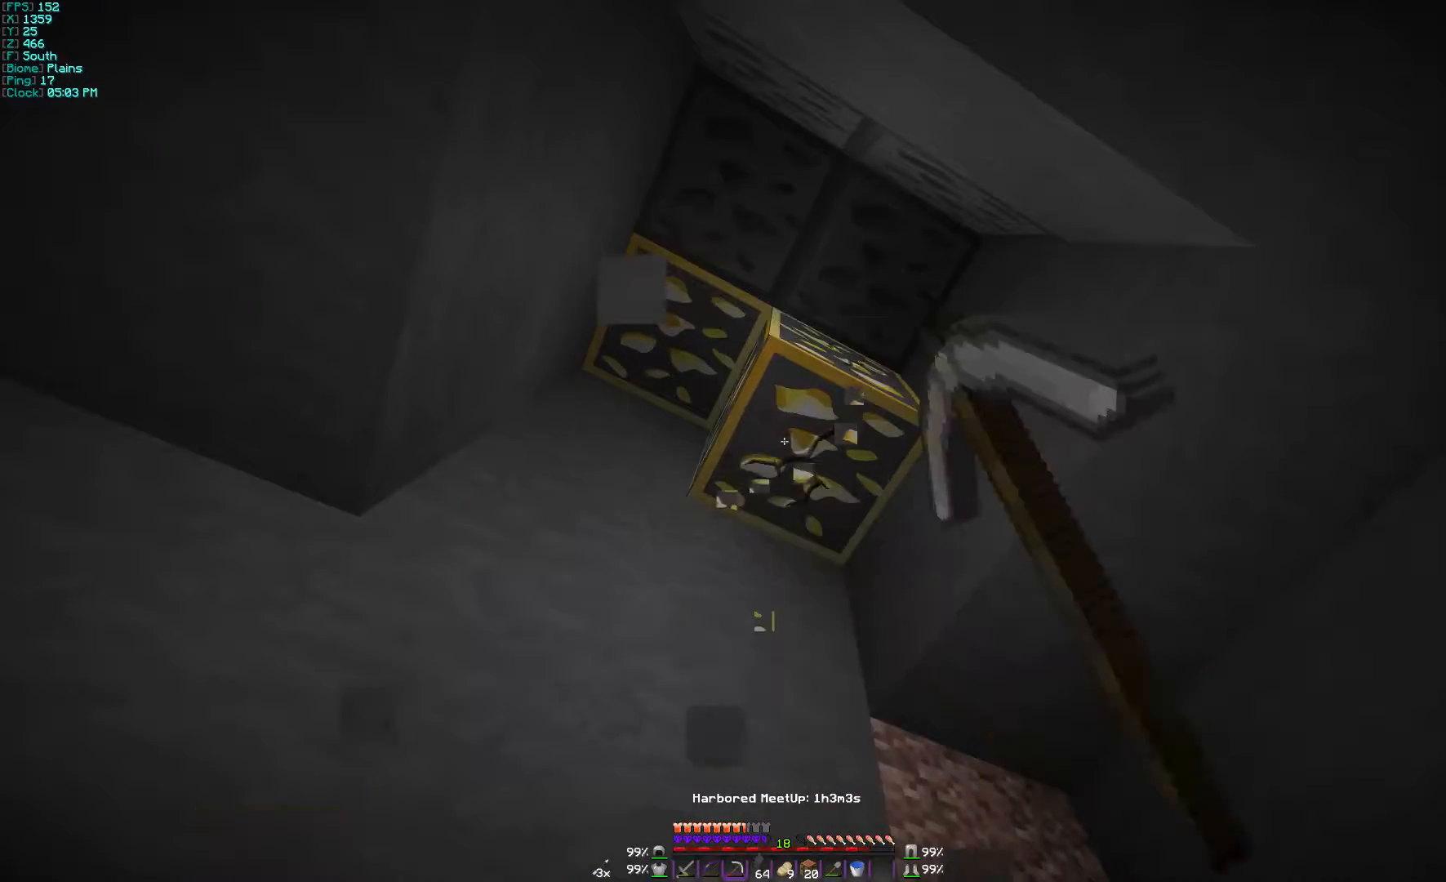
{"keys": [], "mouse": ["left"], "events": []}
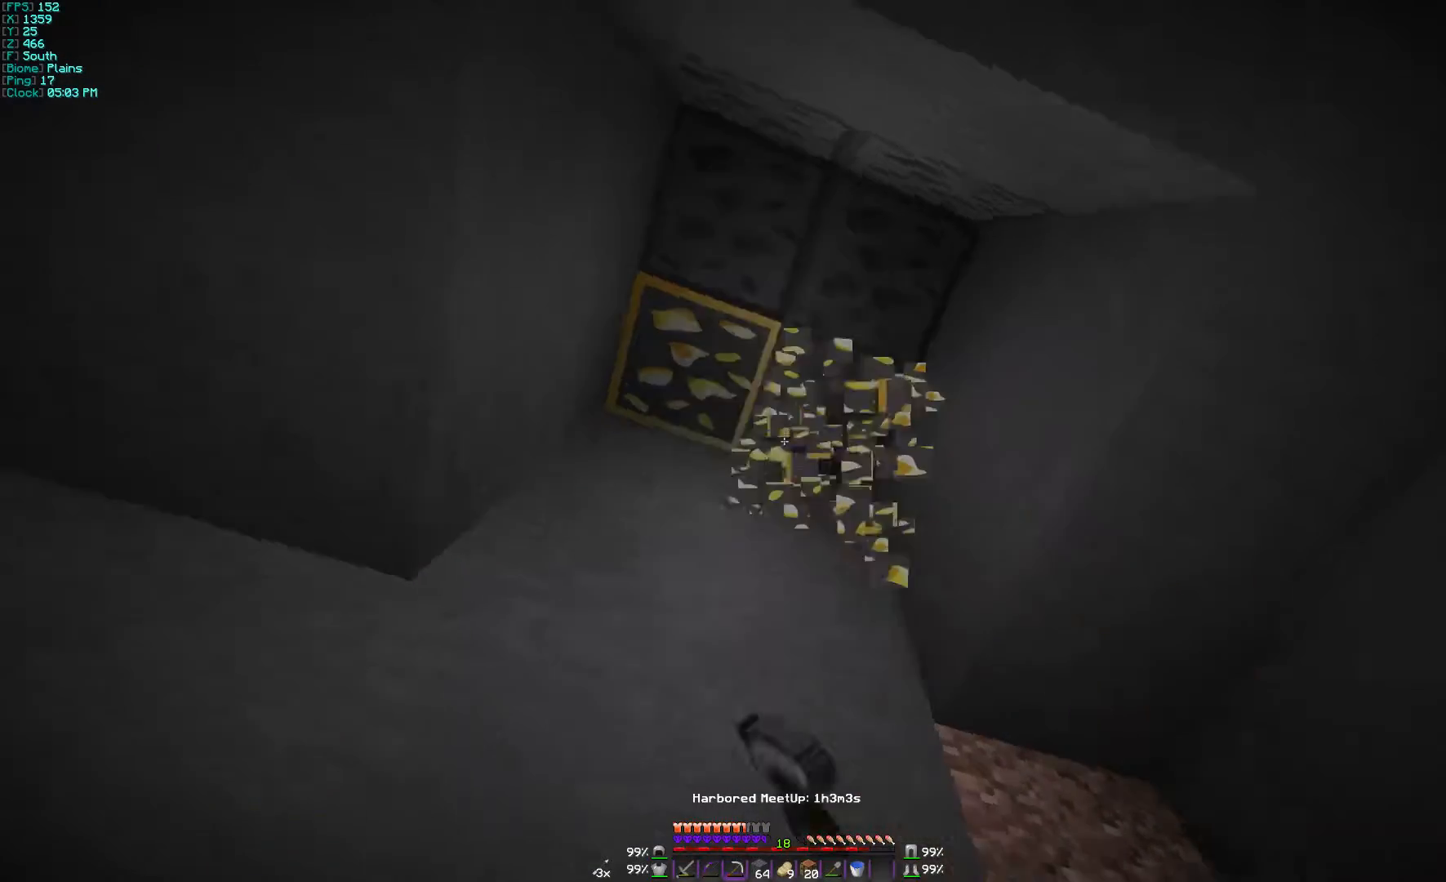
{"keys": [], "mouse": ["left"], "events": []}
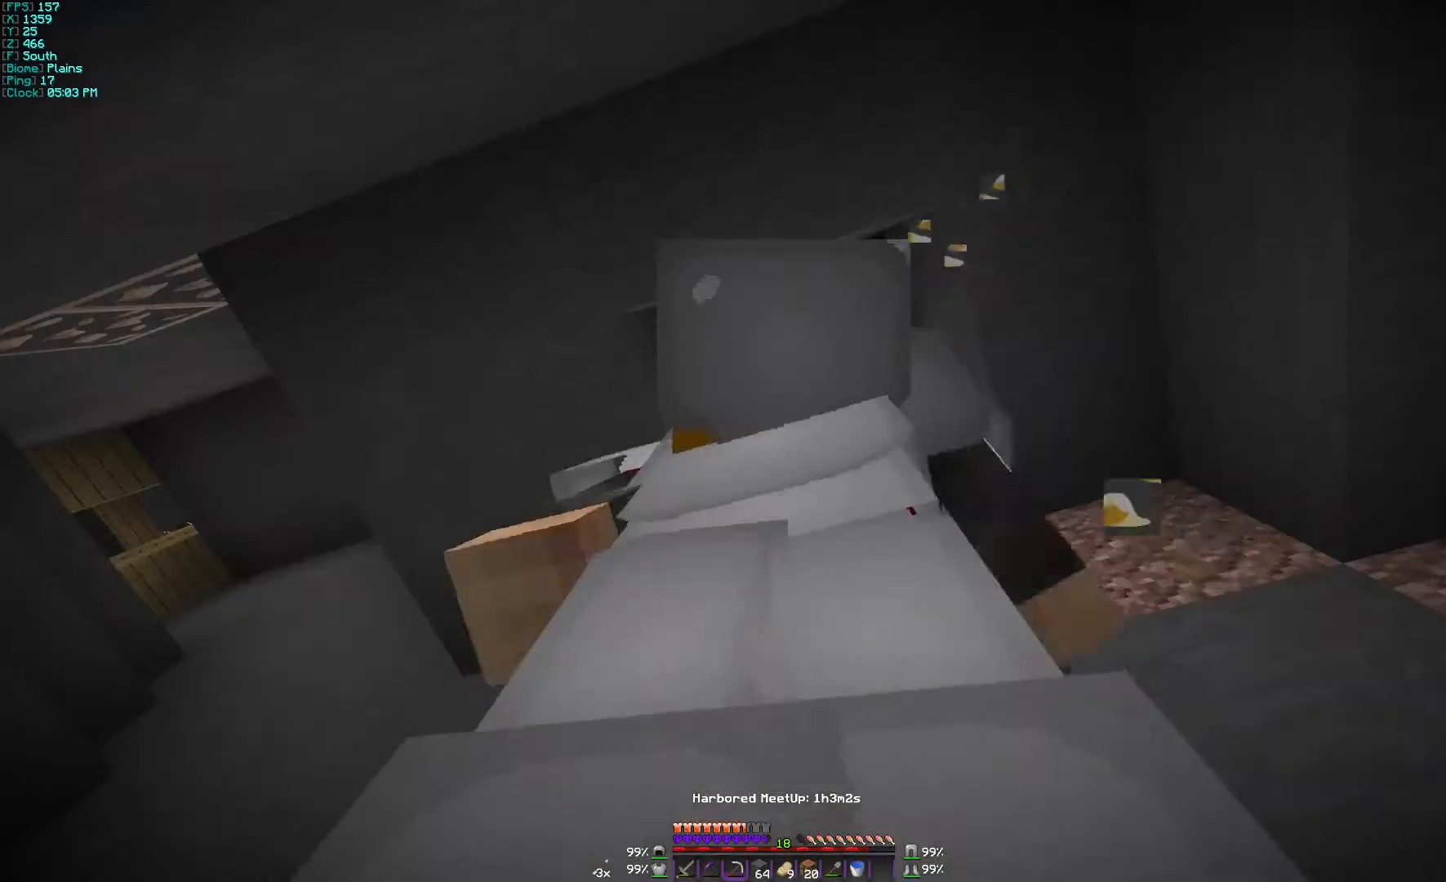
{"keys": [], "mouse": ["left"], "events": []}
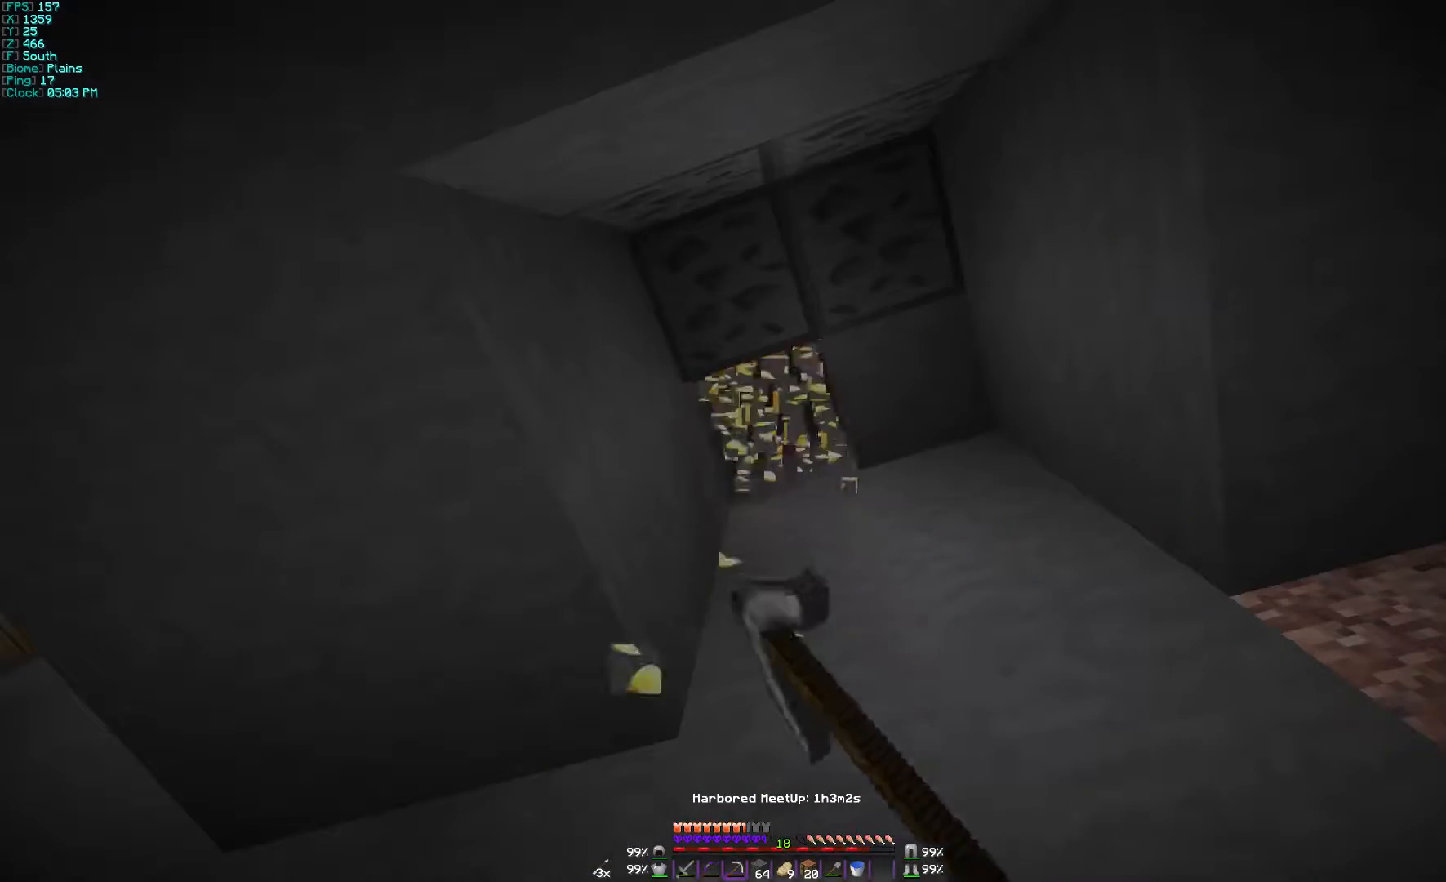
{"keys": ["d", "w"], "mouse": ["right"], "events": [[267, "d", "down"], [267, "mouse_left", "up"], [267, "mouse_right", "down"], [367, "w", "down"]]}
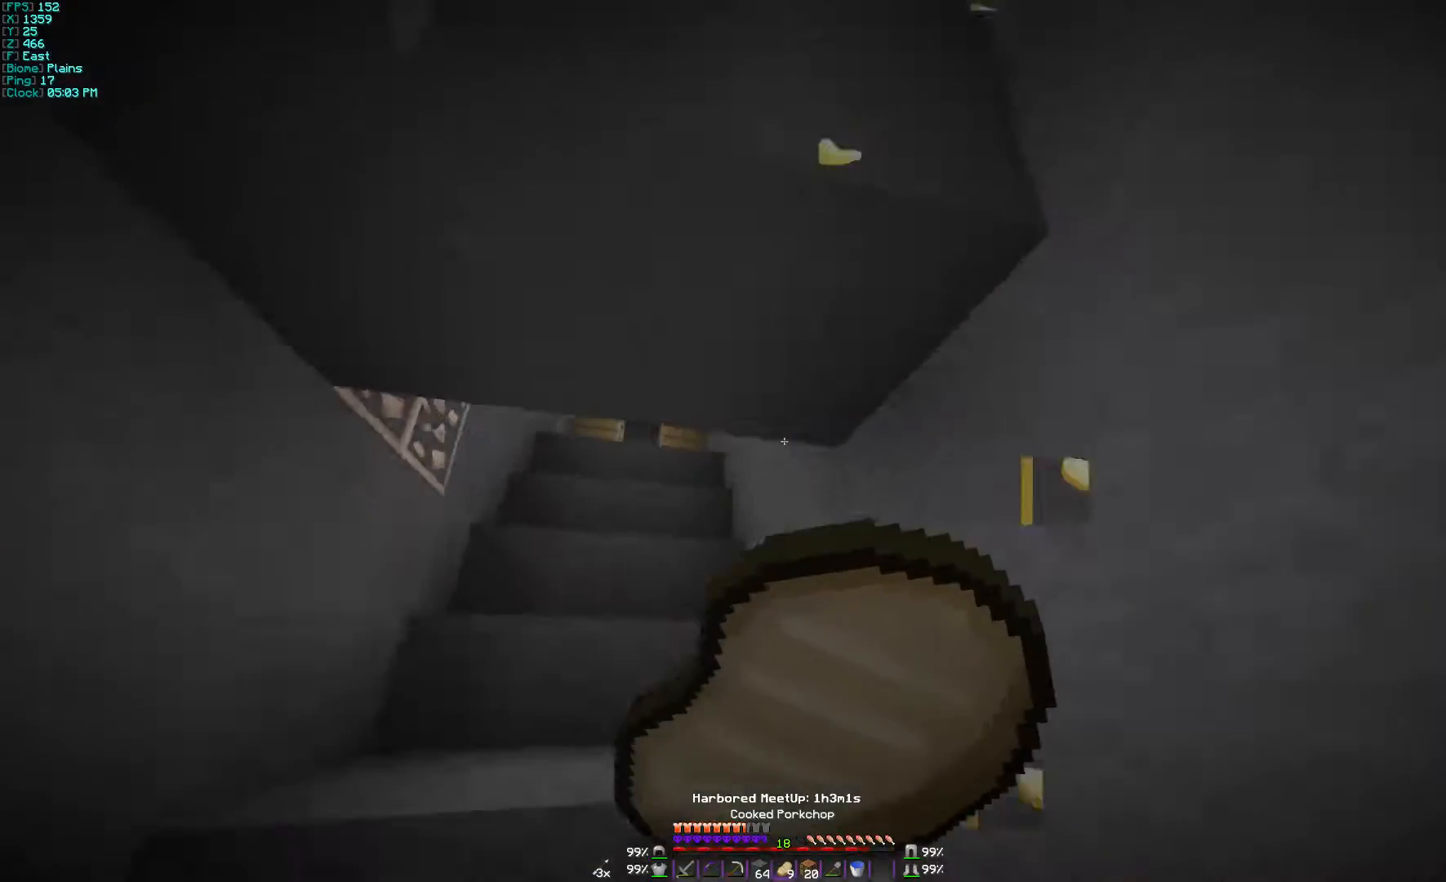
{"keys": ["d", "w"], "mouse": ["right"], "events": []}
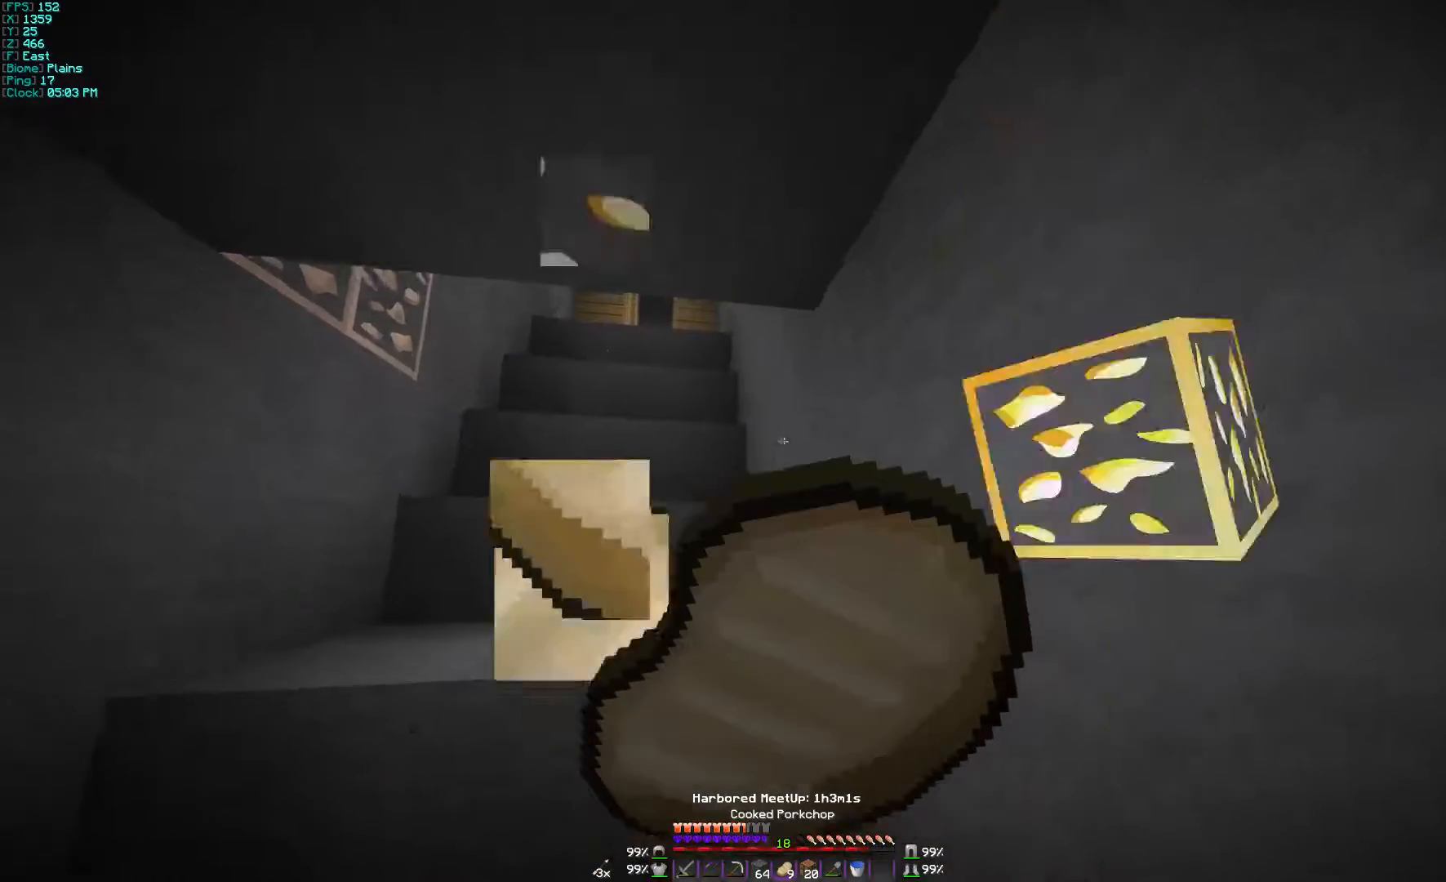
{"keys": ["a", "w"], "mouse": ["right"], "events": [[367, "a", "down"], [367, "d", "up"]]}
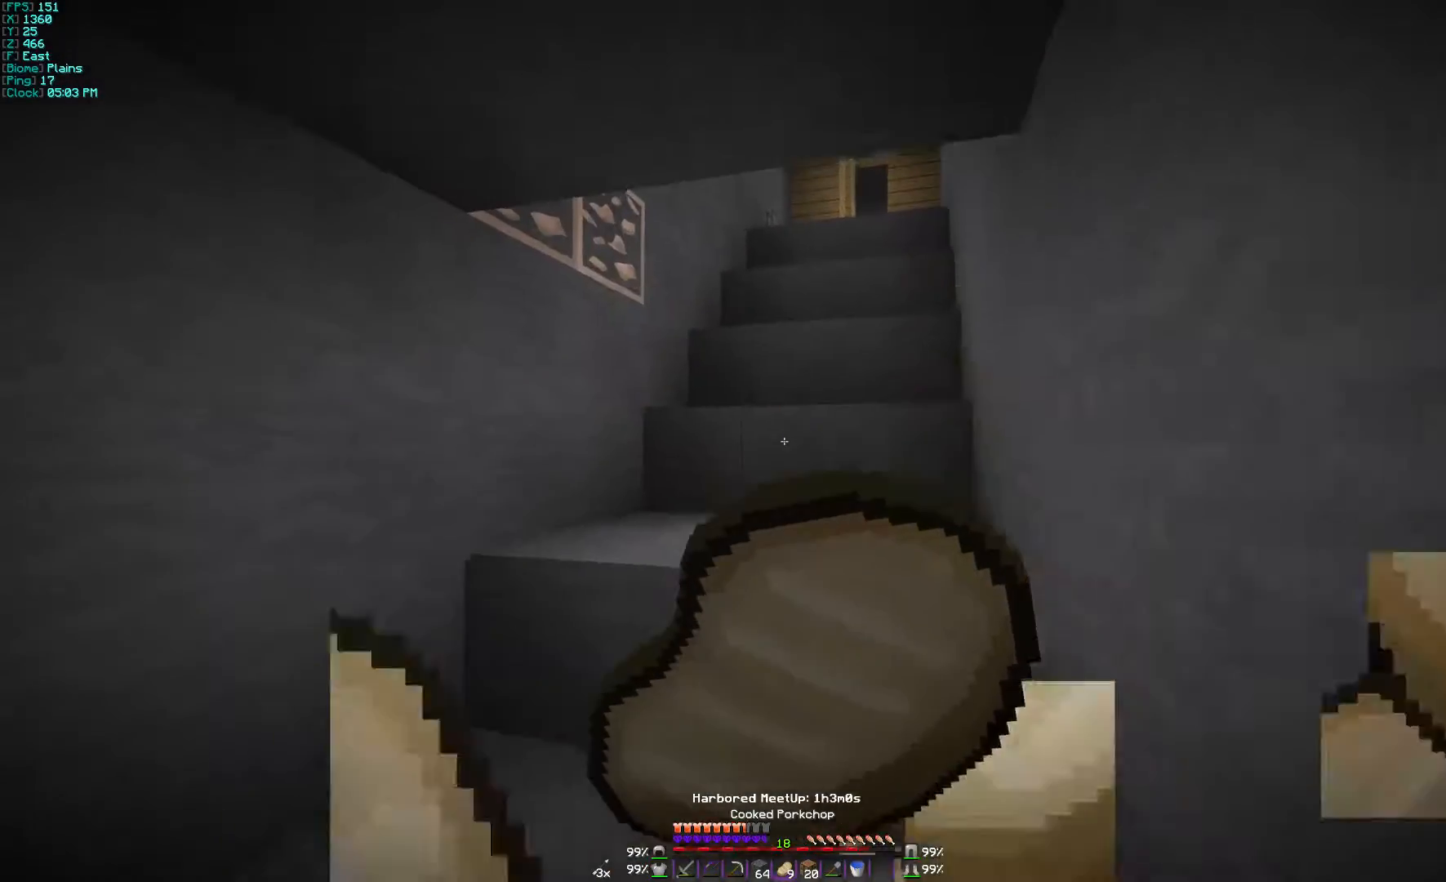
{"keys": ["w"], "mouse": [], "events": [[100, "a", "up"], [300, "mouse_right", "up"]]}
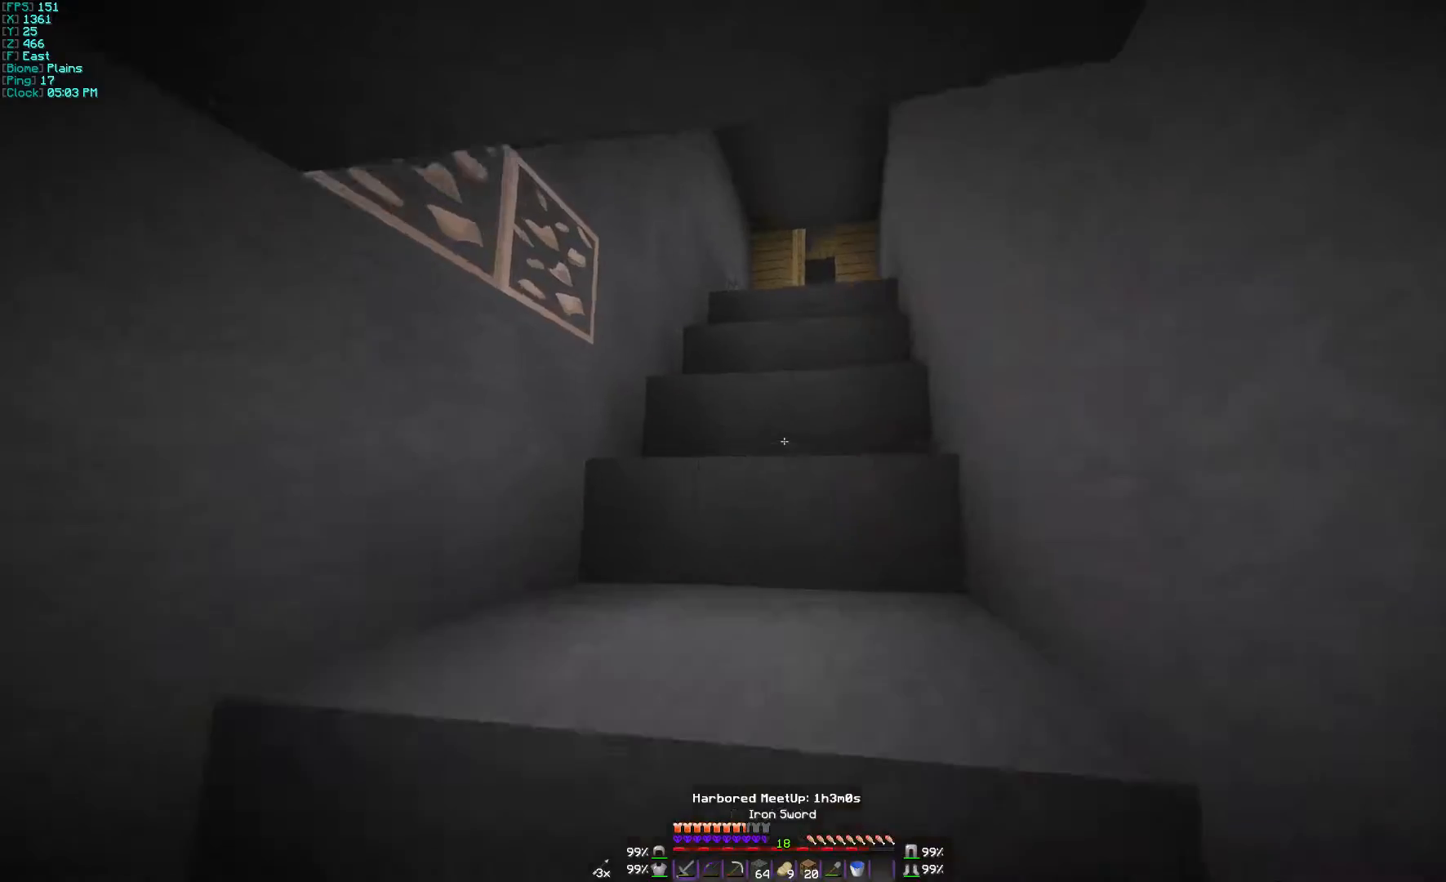
{"keys": ["w"], "mouse": ["right"], "events": [[500, "mouse_right", "down"]]}
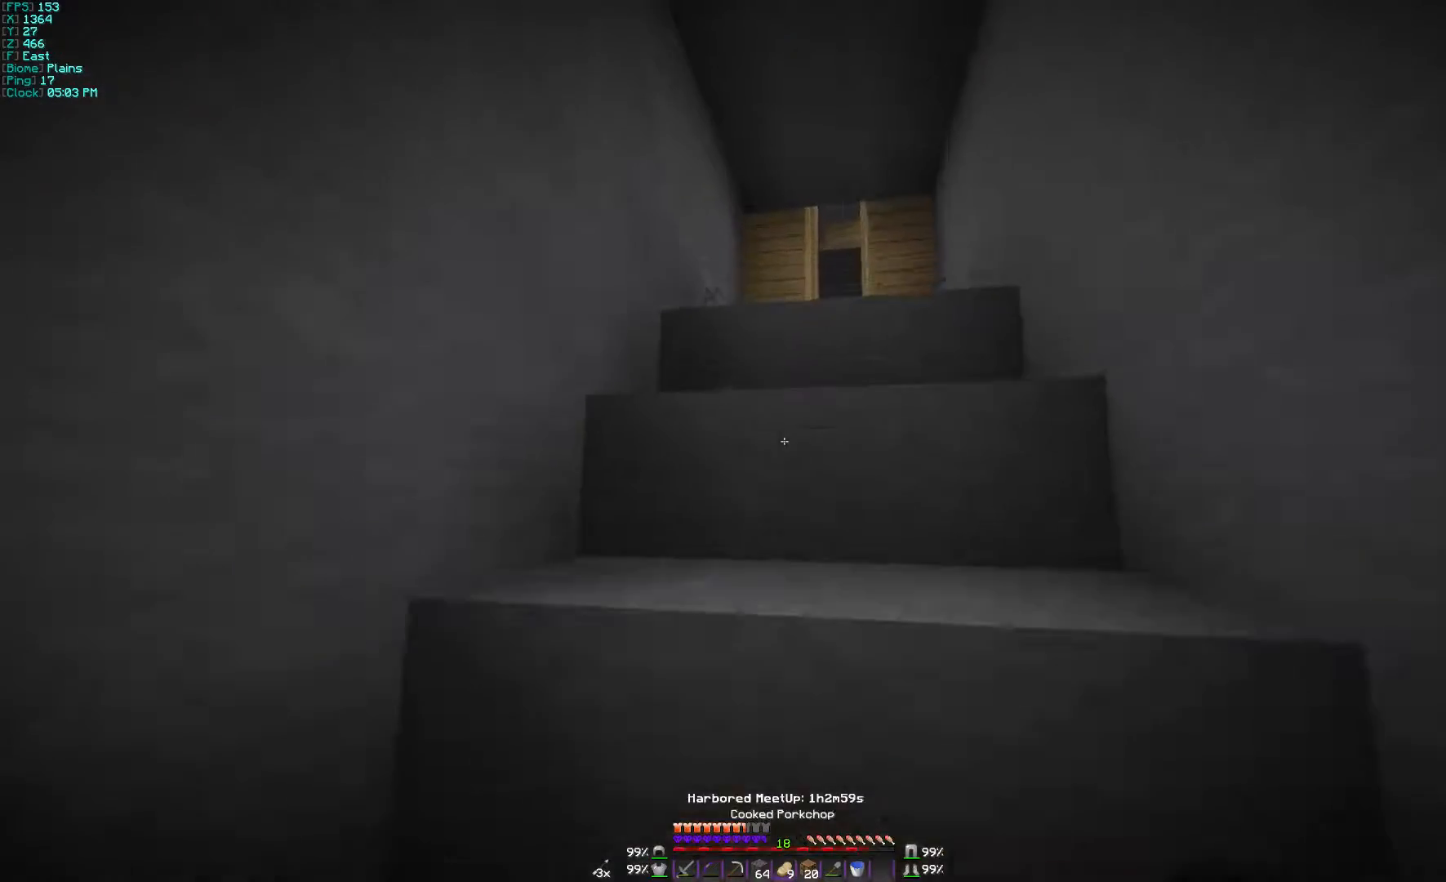
{"keys": ["d", "w"], "mouse": ["right"], "events": [[167, "d", "down"]]}
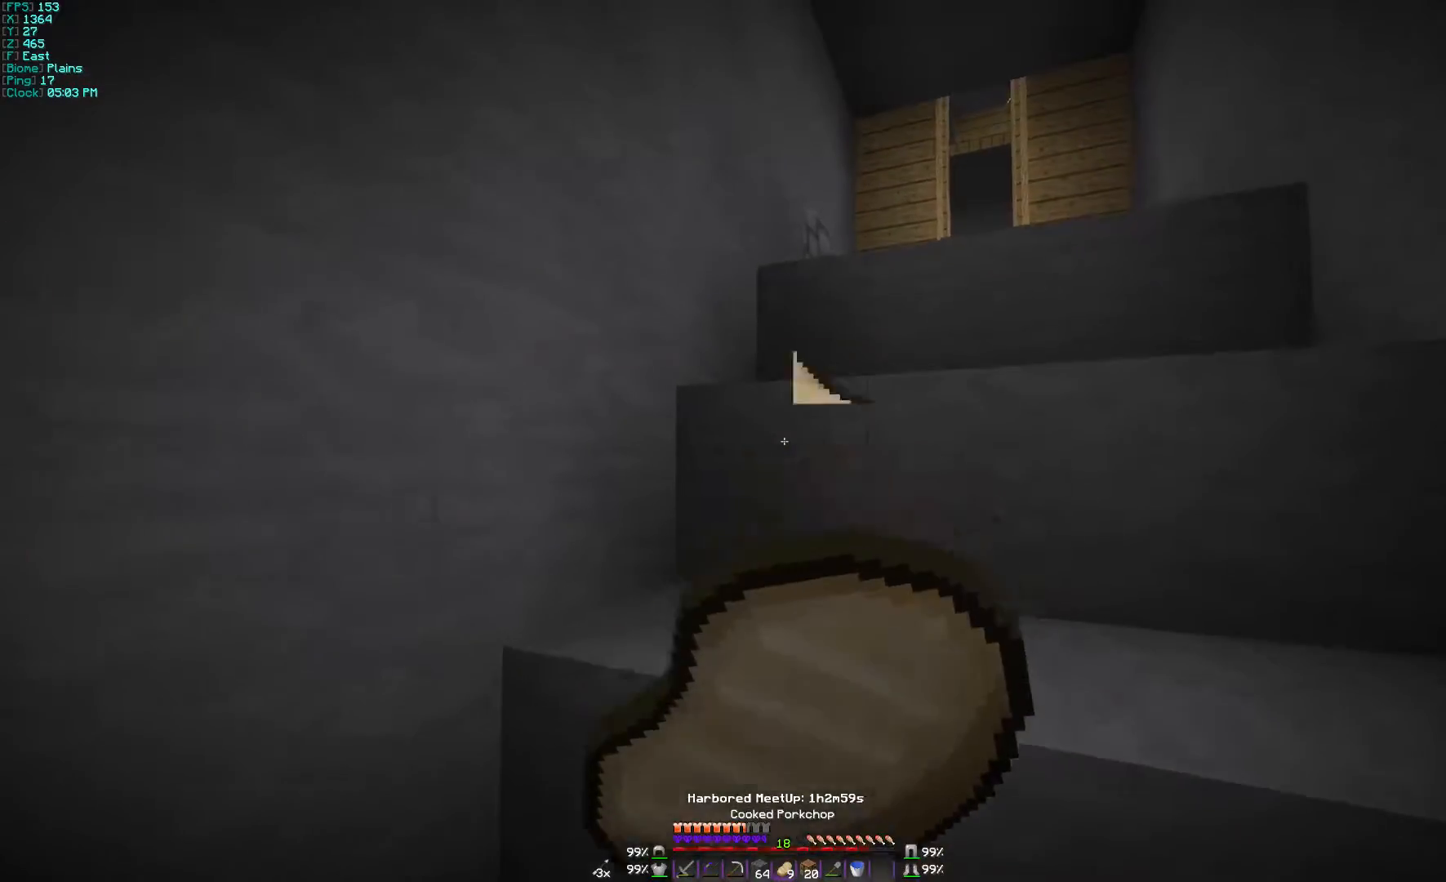
{"keys": ["d", "w"], "mouse": ["right"], "events": []}
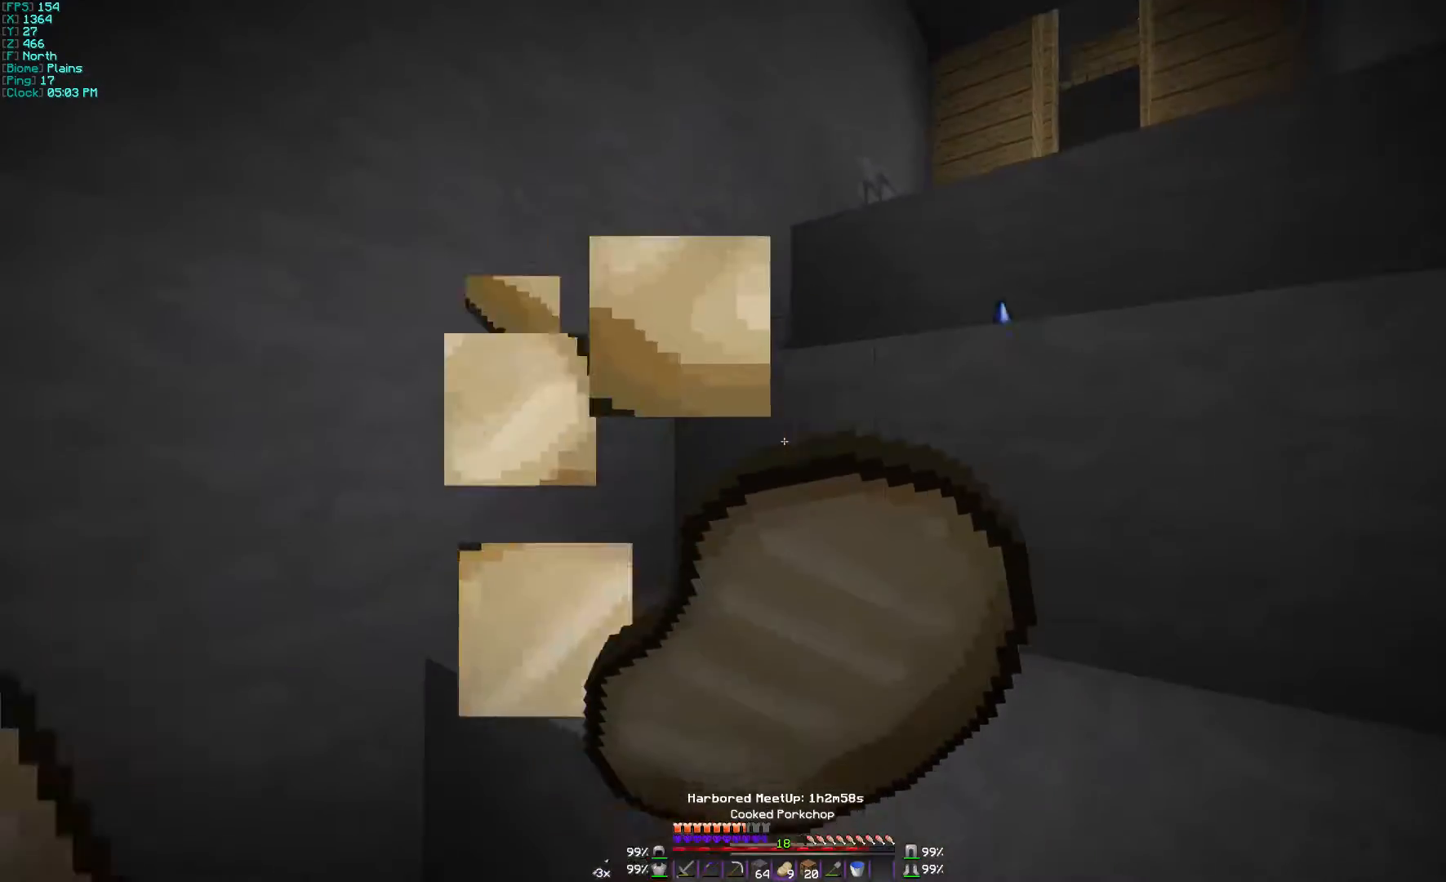
{"keys": ["d", "w"], "mouse": ["right"], "events": []}